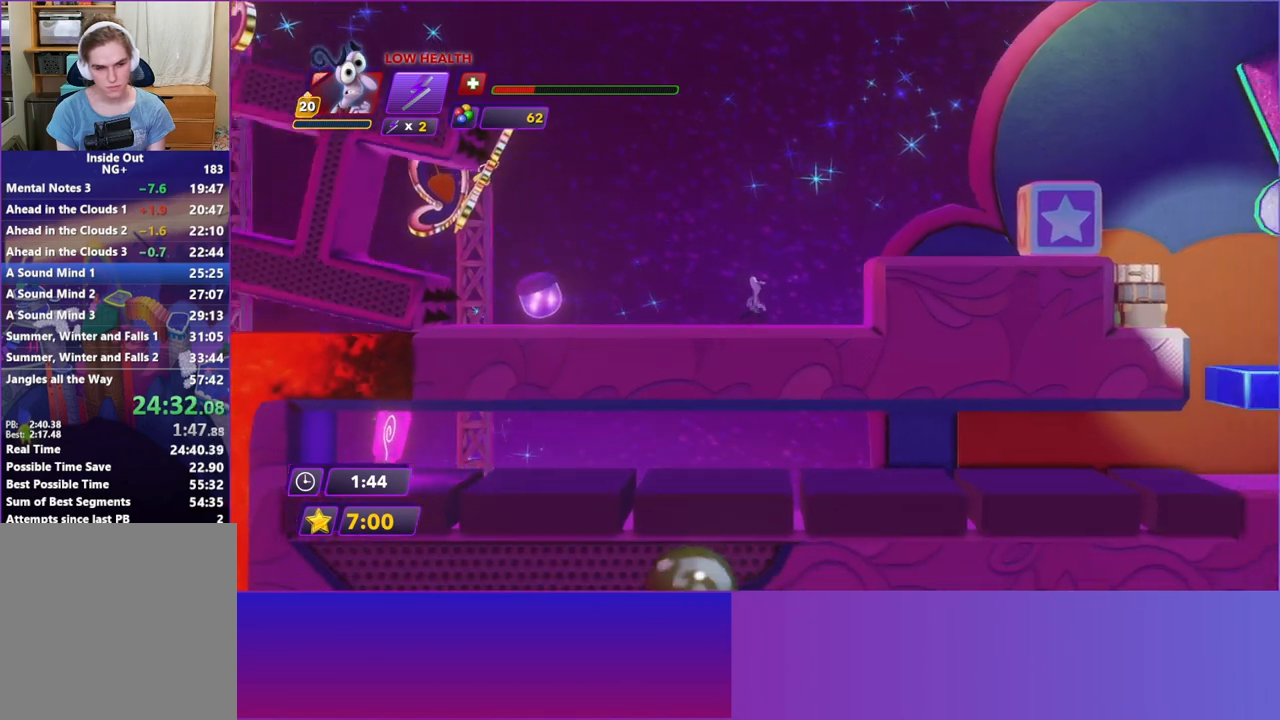
Gameplay with a controller (Xbox layout); each line is a JSON object with the inputs held at the frame after it. "events" lists button and stick changes between this image and that frame as [ms after this image, input, new state], when the widget could be followed in between. Not read: L3 R3 right_stick.
{"buttons": [], "left_stick": "right", "events": [[33, "A", "down"], [117, "A", "up"], [200, "A", "down"], [317, "A", "up"]]}
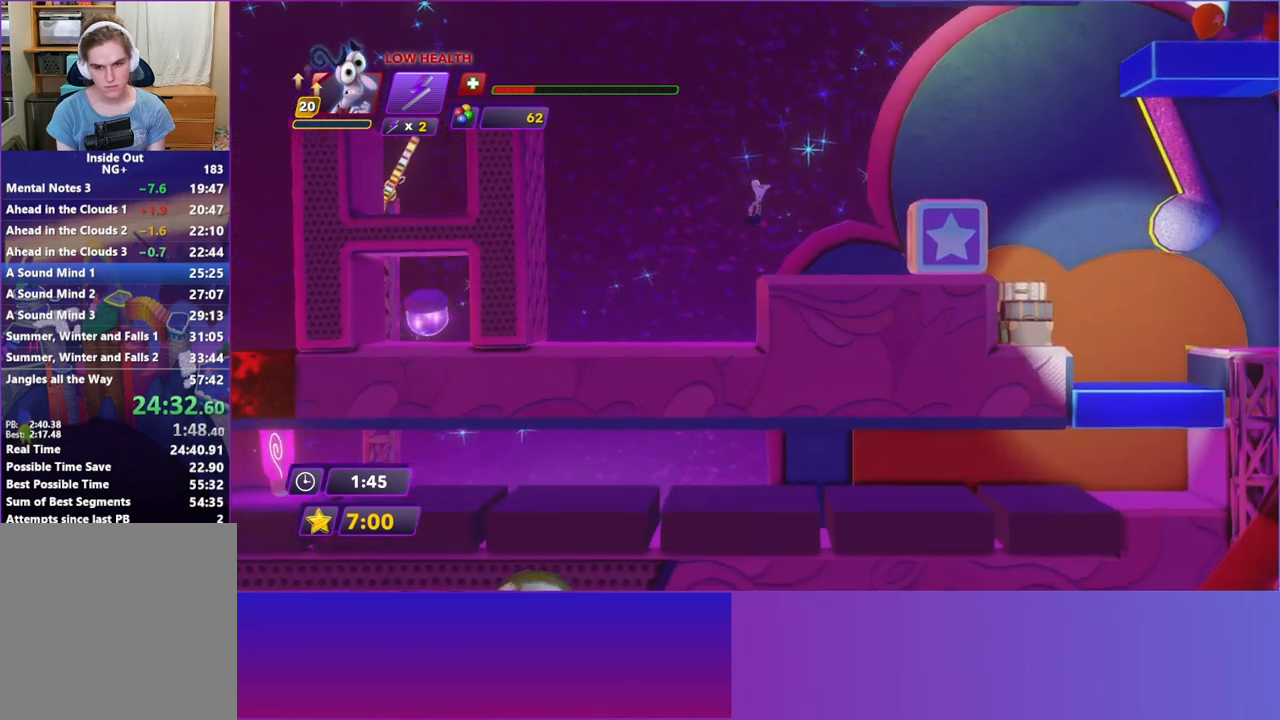
{"buttons": ["A"], "left_stick": "right", "events": [[400, "A", "down"]]}
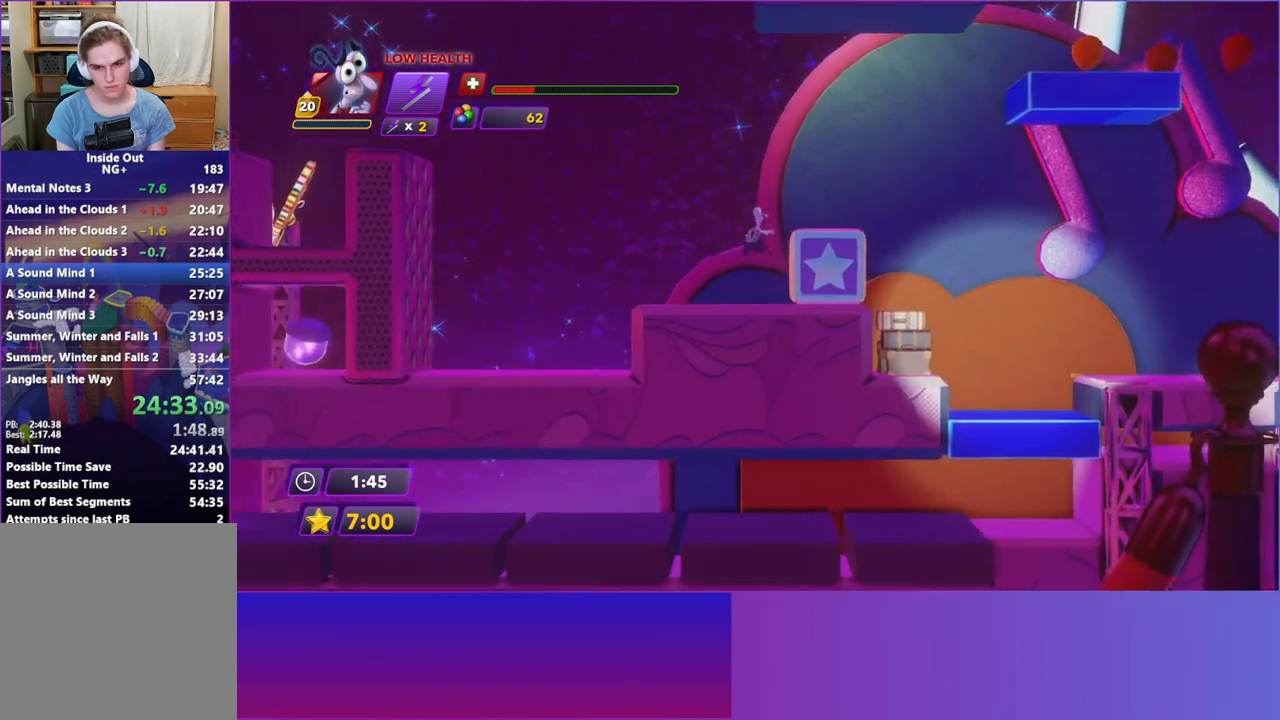
{"buttons": ["A"], "left_stick": "right", "events": [[283, "A", "up"], [417, "A", "down"]]}
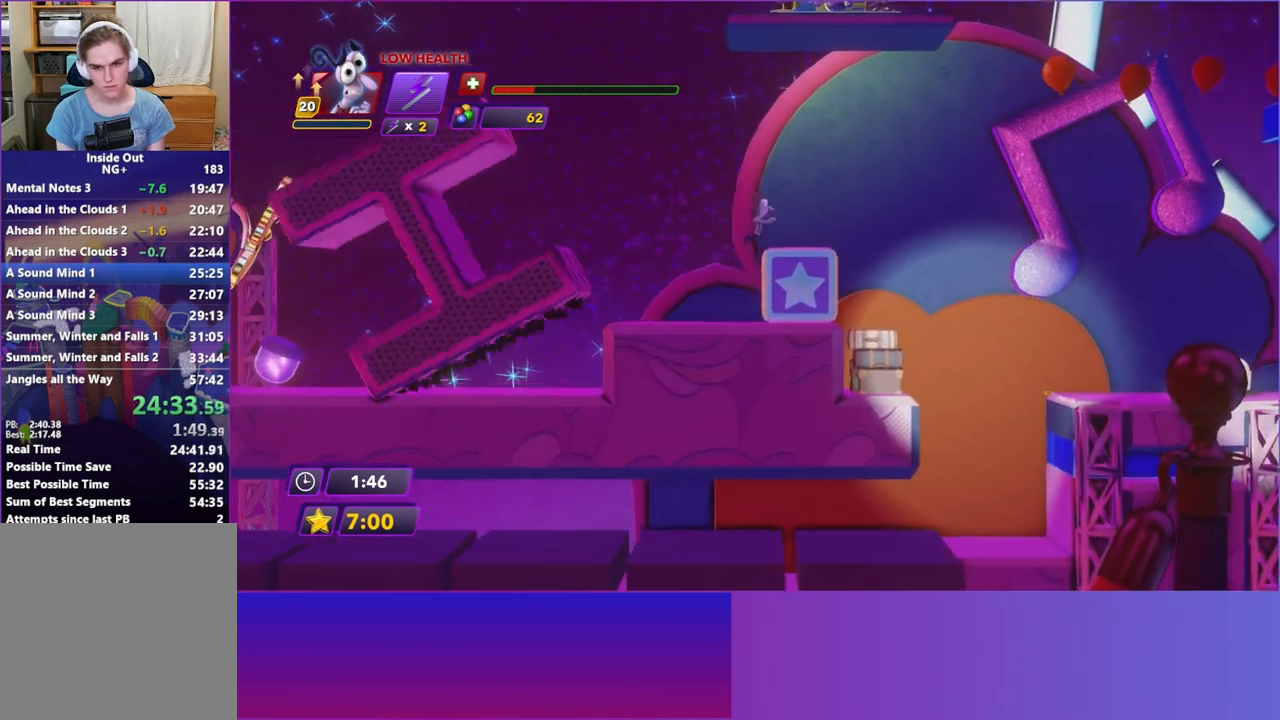
{"buttons": [], "left_stick": "center", "events": [[50, "A", "up"], [400, "left_stick", "center"]]}
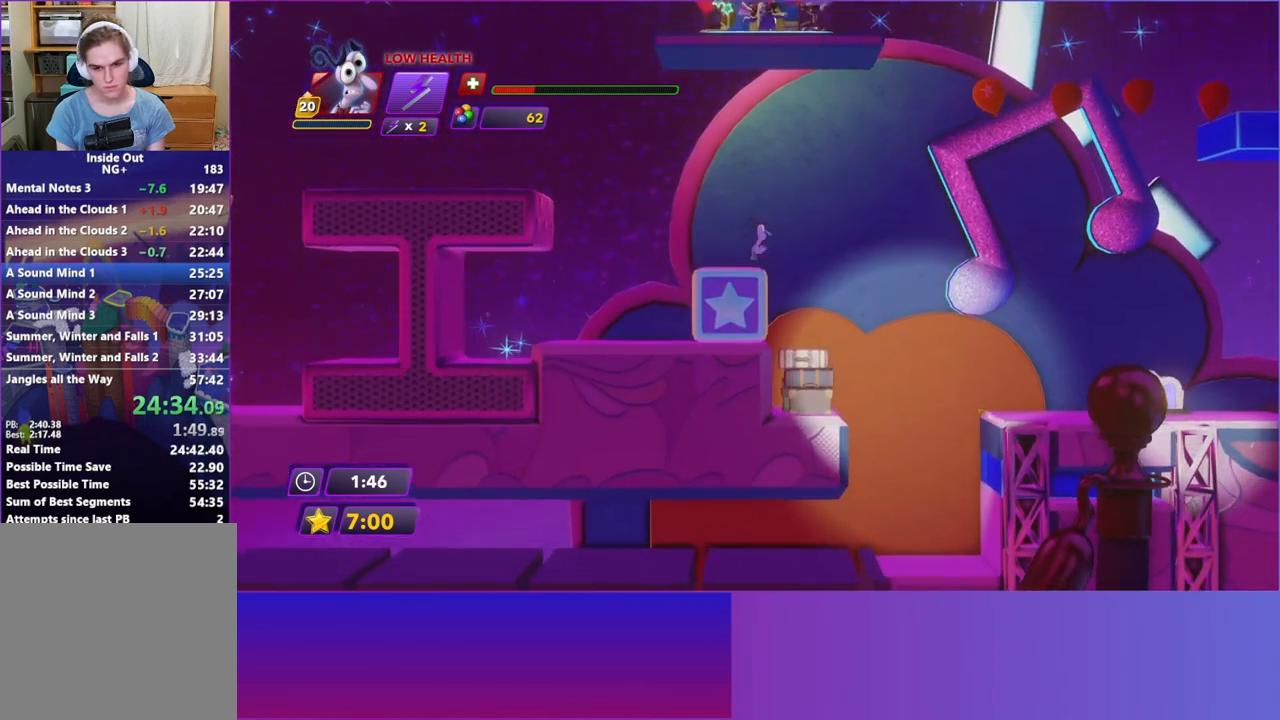
{"buttons": [], "left_stick": "right", "events": [[33, "left_stick", "right"], [267, "A", "down"], [383, "A", "up"]]}
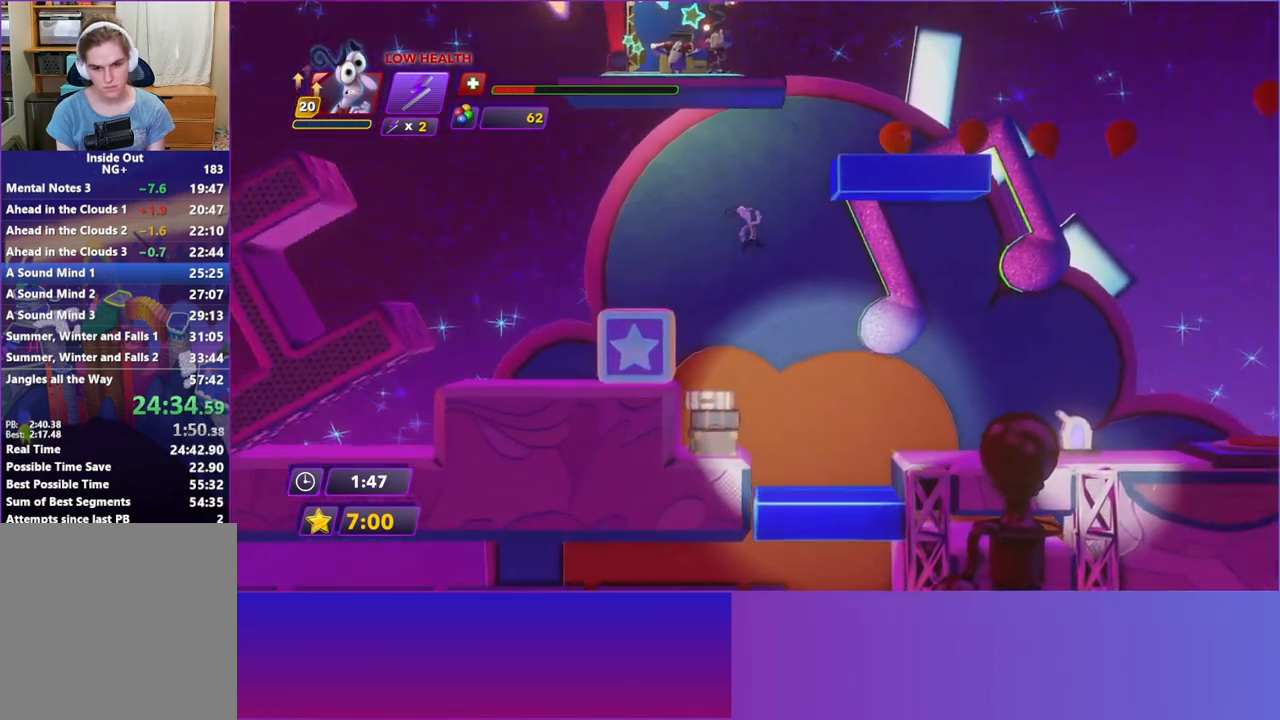
{"buttons": [], "left_stick": "right", "events": []}
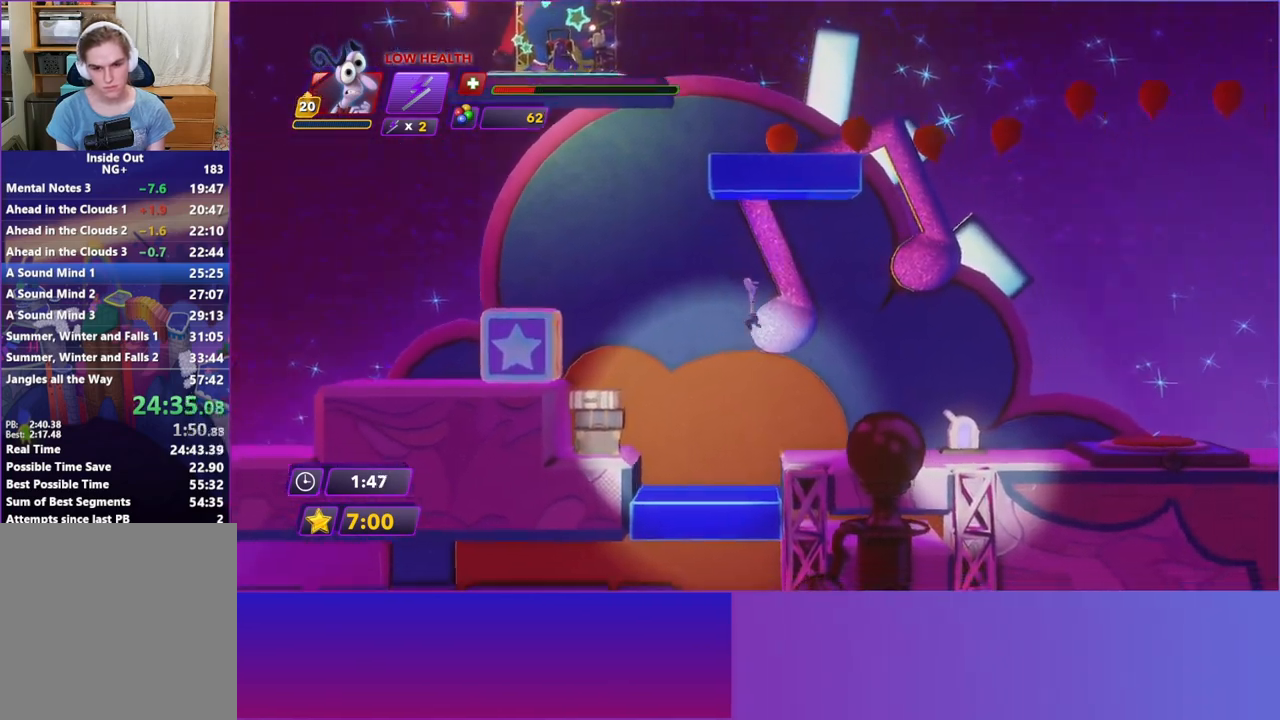
{"buttons": [], "left_stick": "right", "events": []}
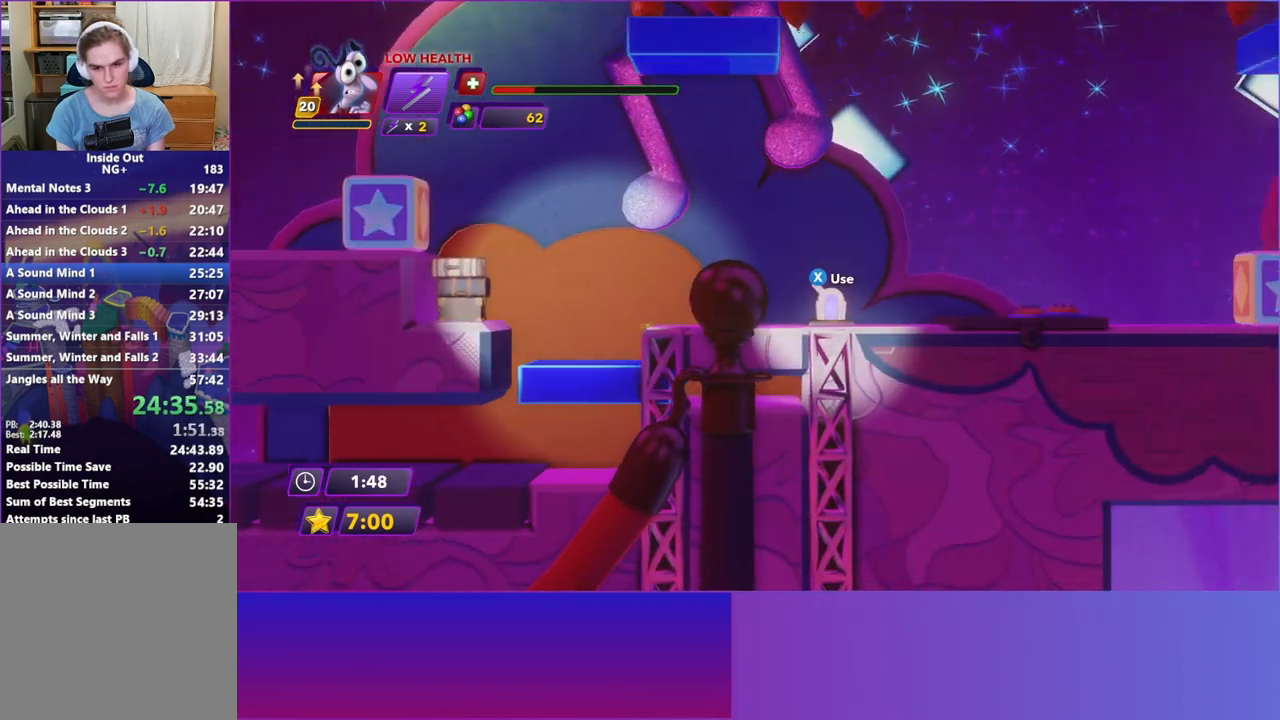
{"buttons": ["A"], "left_stick": "right", "events": [[350, "A", "down"]]}
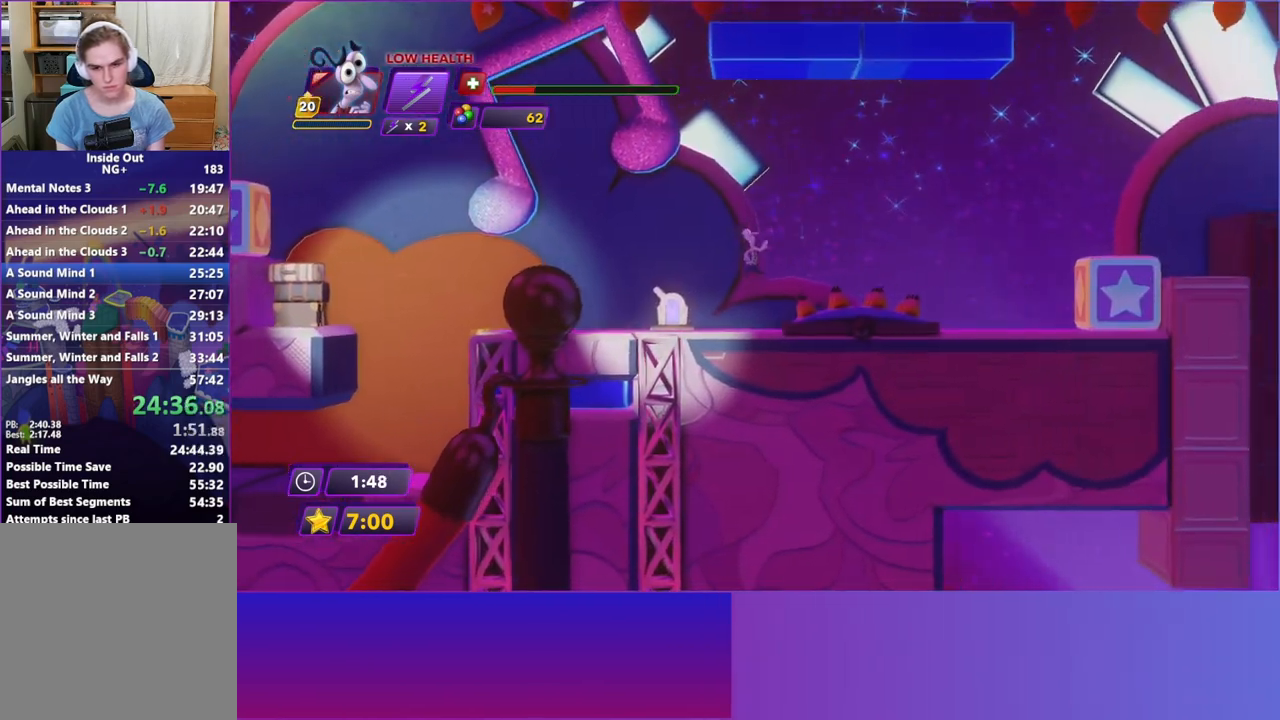
{"buttons": [], "left_stick": "right", "events": [[17, "A", "up"], [117, "A", "down"], [217, "A", "up"]]}
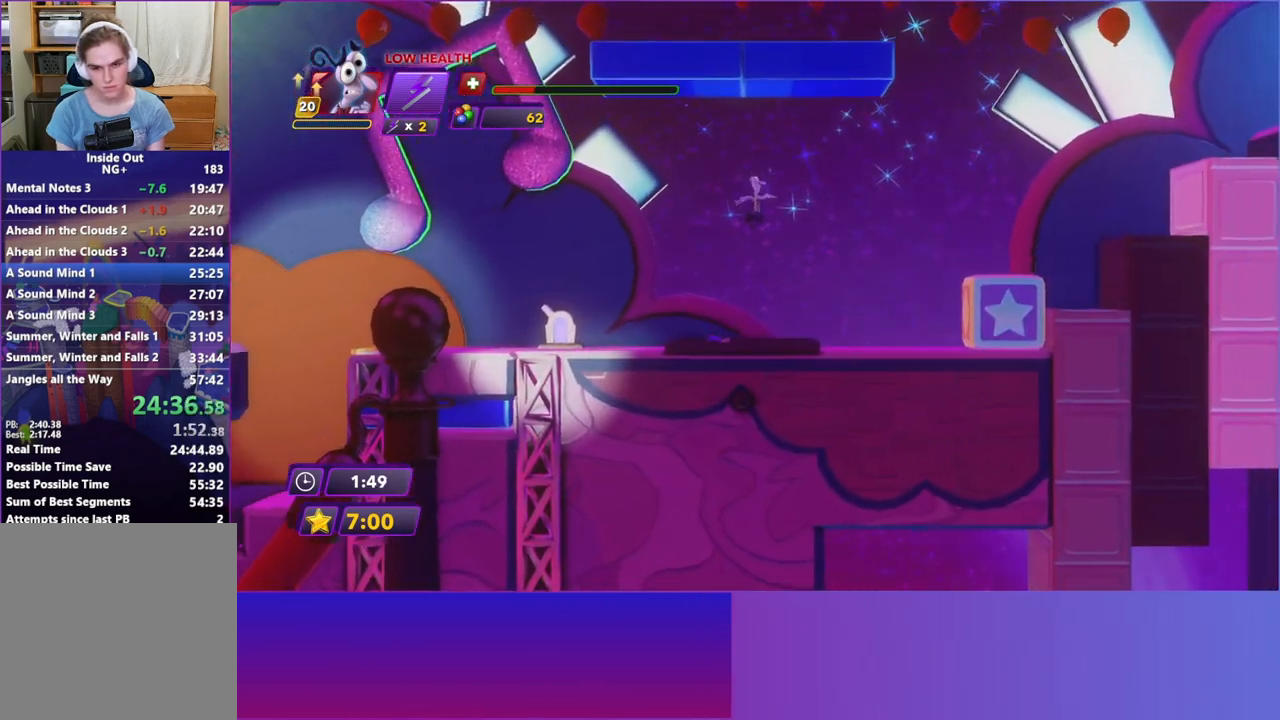
{"buttons": ["A"], "left_stick": "right", "events": [[500, "A", "down"]]}
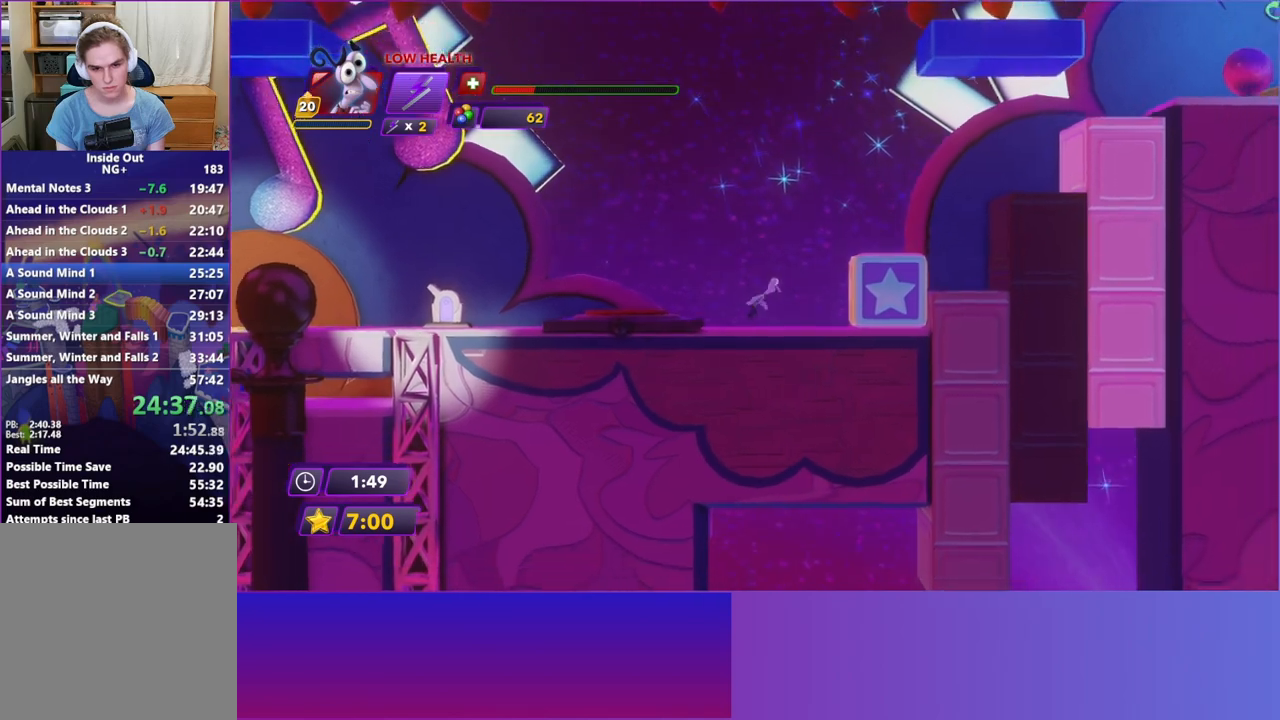
{"buttons": [], "left_stick": "right", "events": [[83, "A", "up"], [167, "A", "down"], [267, "A", "up"], [383, "left_stick", "center"], [467, "left_stick", "right"]]}
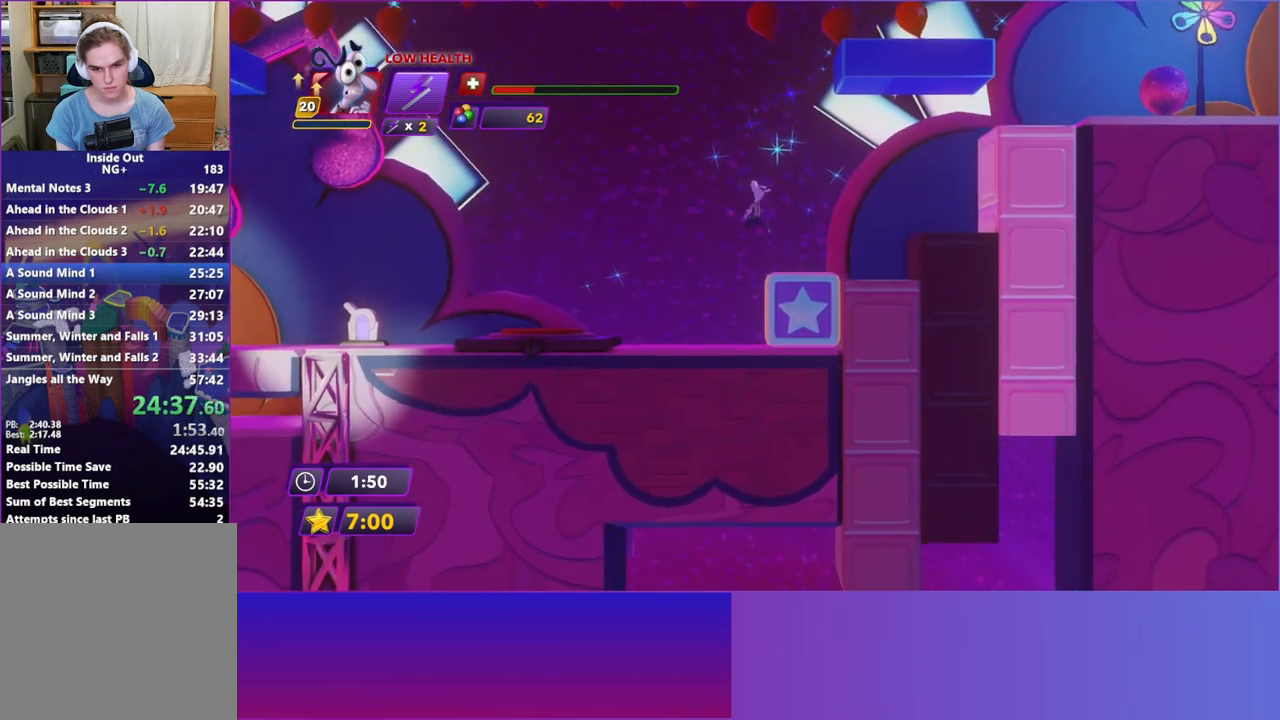
{"buttons": ["A"], "left_stick": "right", "events": [[433, "A", "down"]]}
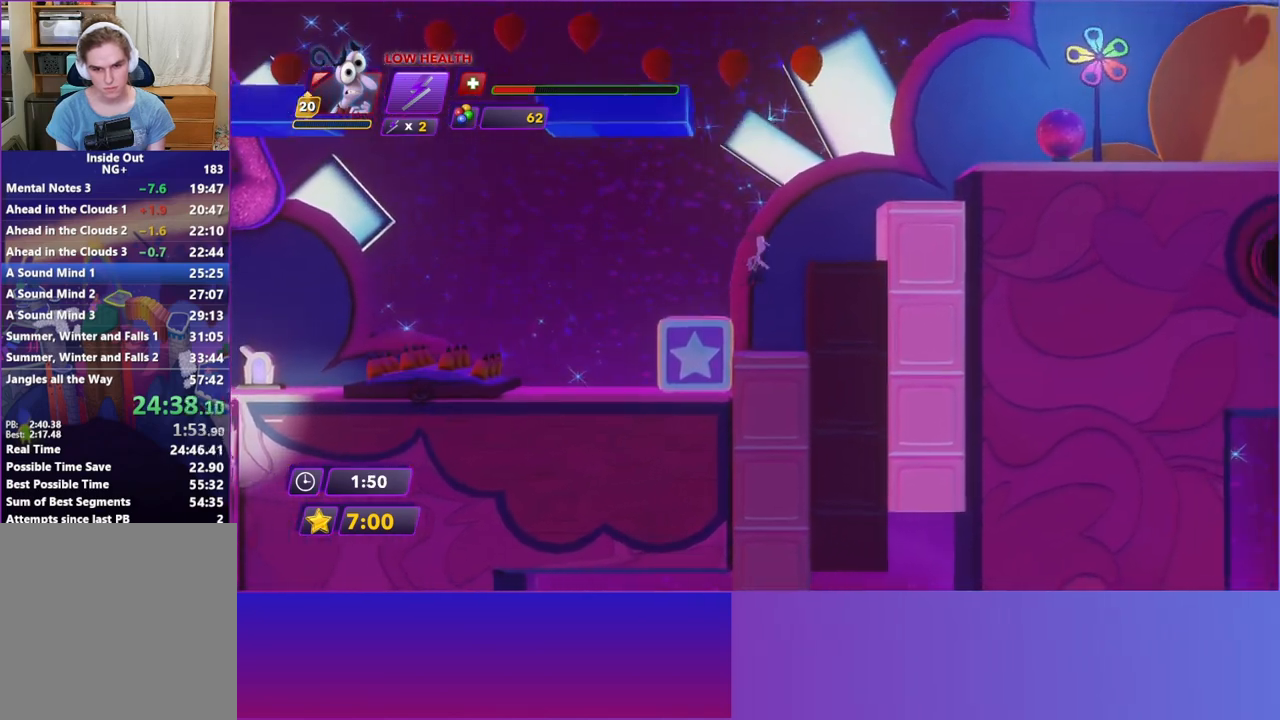
{"buttons": [], "left_stick": "right", "events": [[50, "A", "up"], [100, "A", "down"], [217, "A", "up"]]}
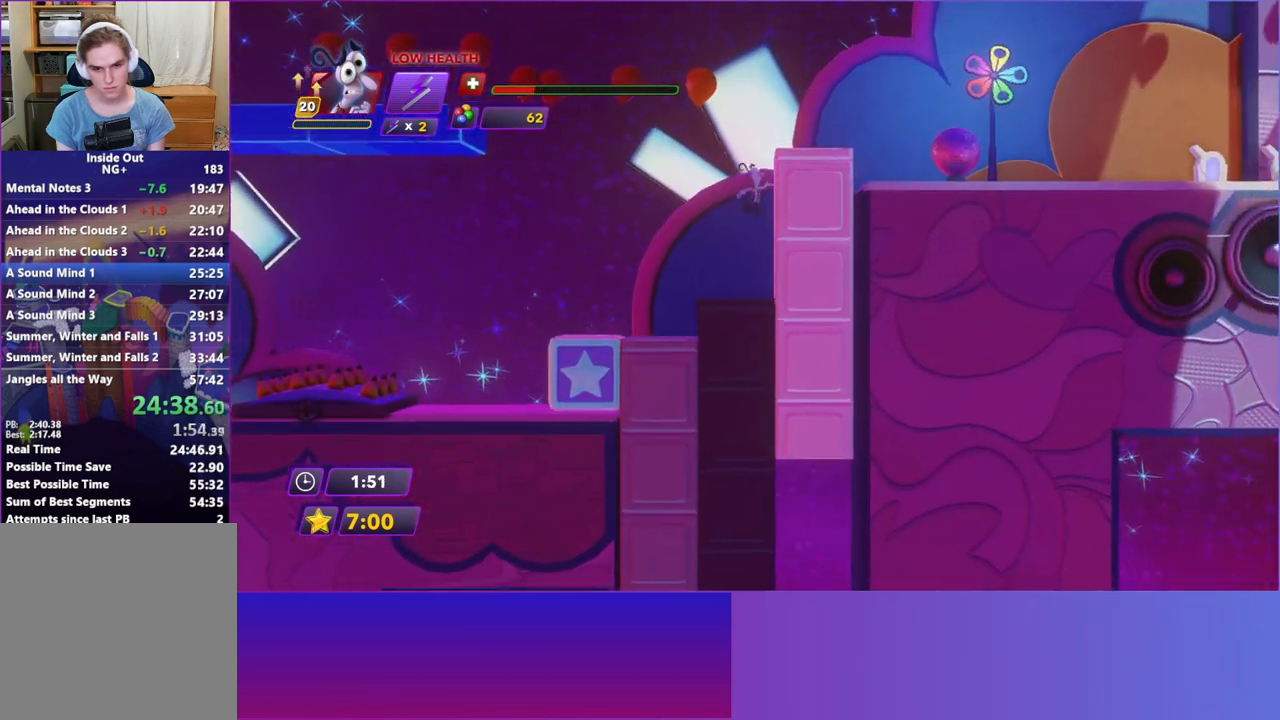
{"buttons": ["A"], "left_stick": "right", "events": [[467, "A", "down"]]}
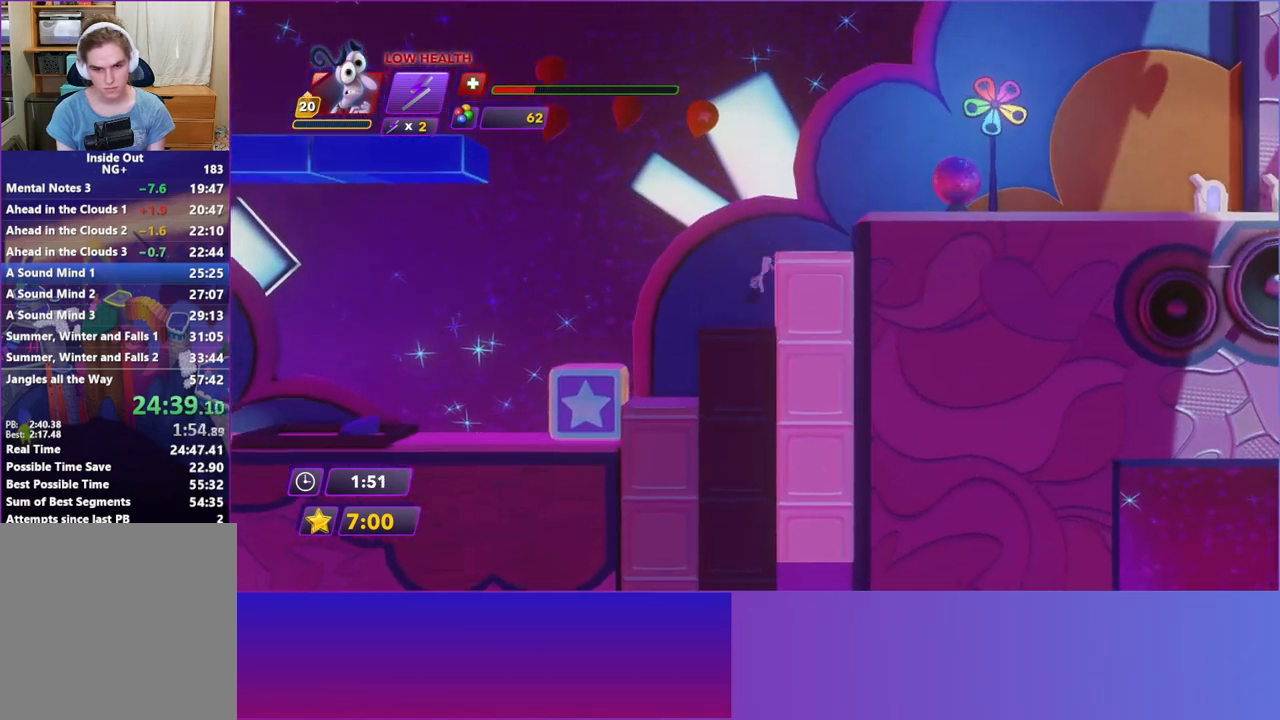
{"buttons": [], "left_stick": "right", "events": [[67, "A", "up"], [167, "A", "down"], [467, "A", "up"]]}
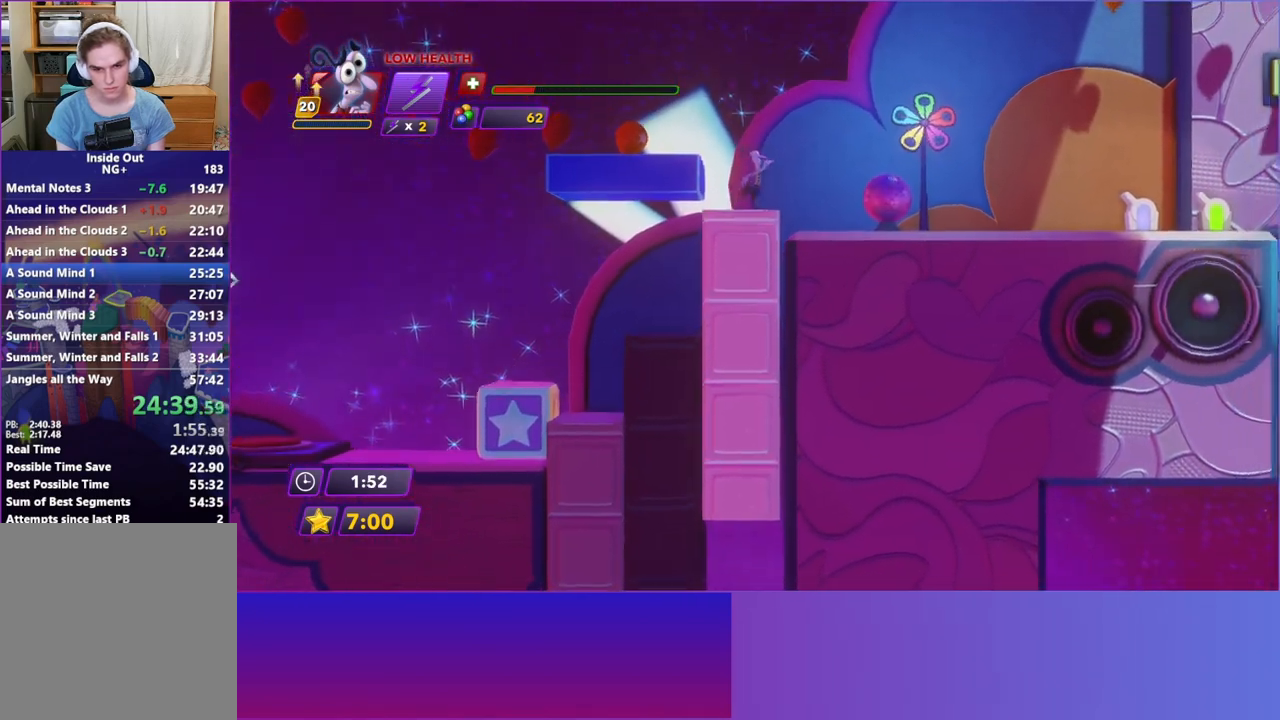
{"buttons": [], "left_stick": "right", "events": []}
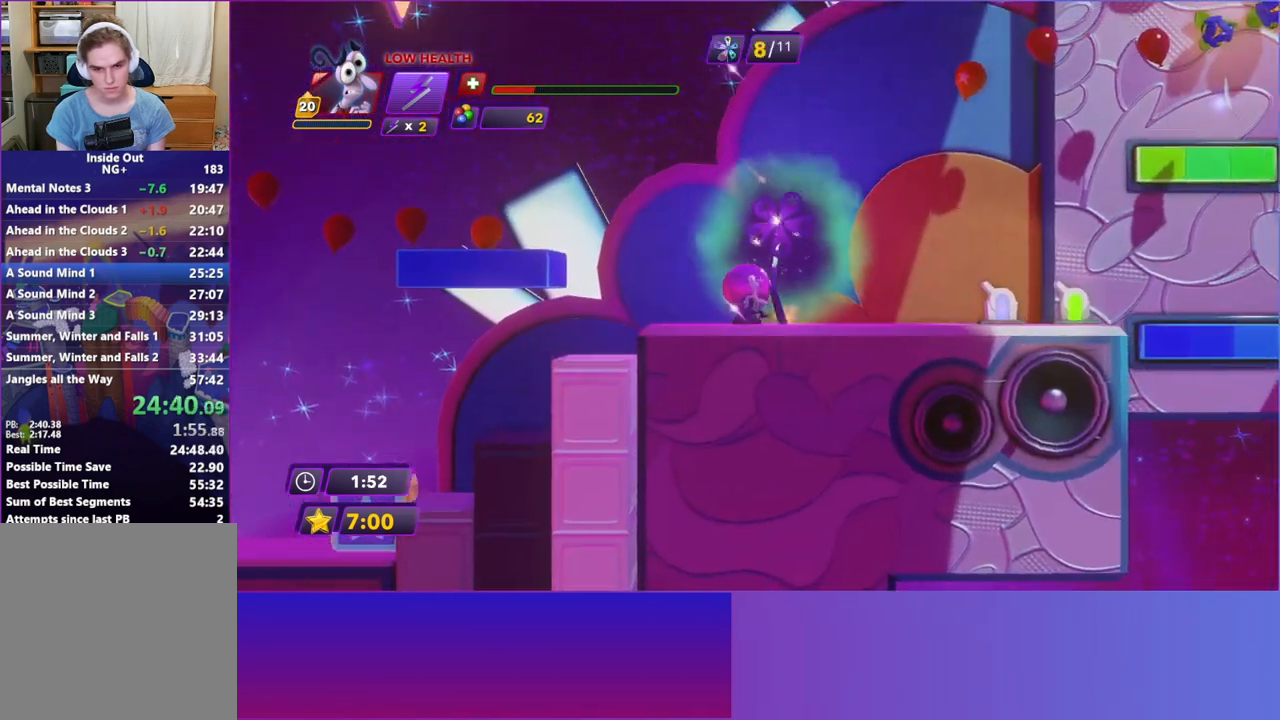
{"buttons": [], "left_stick": "right", "events": []}
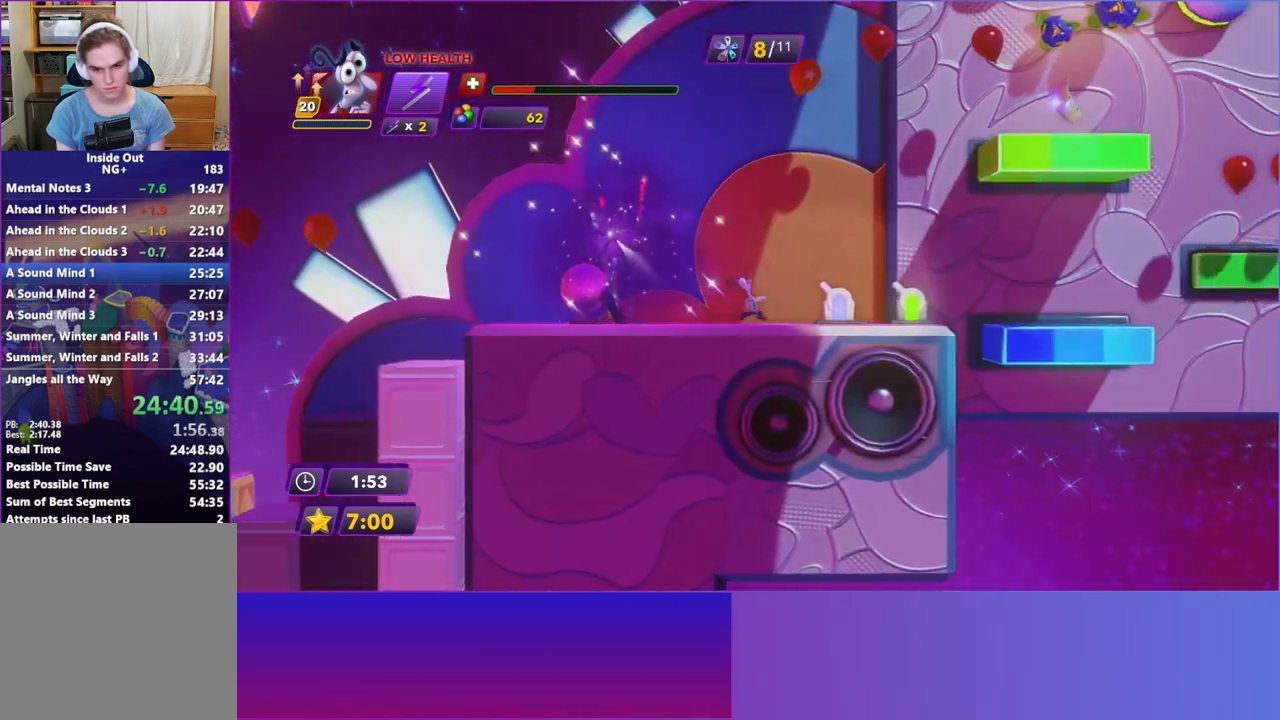
{"buttons": [], "left_stick": "right", "events": []}
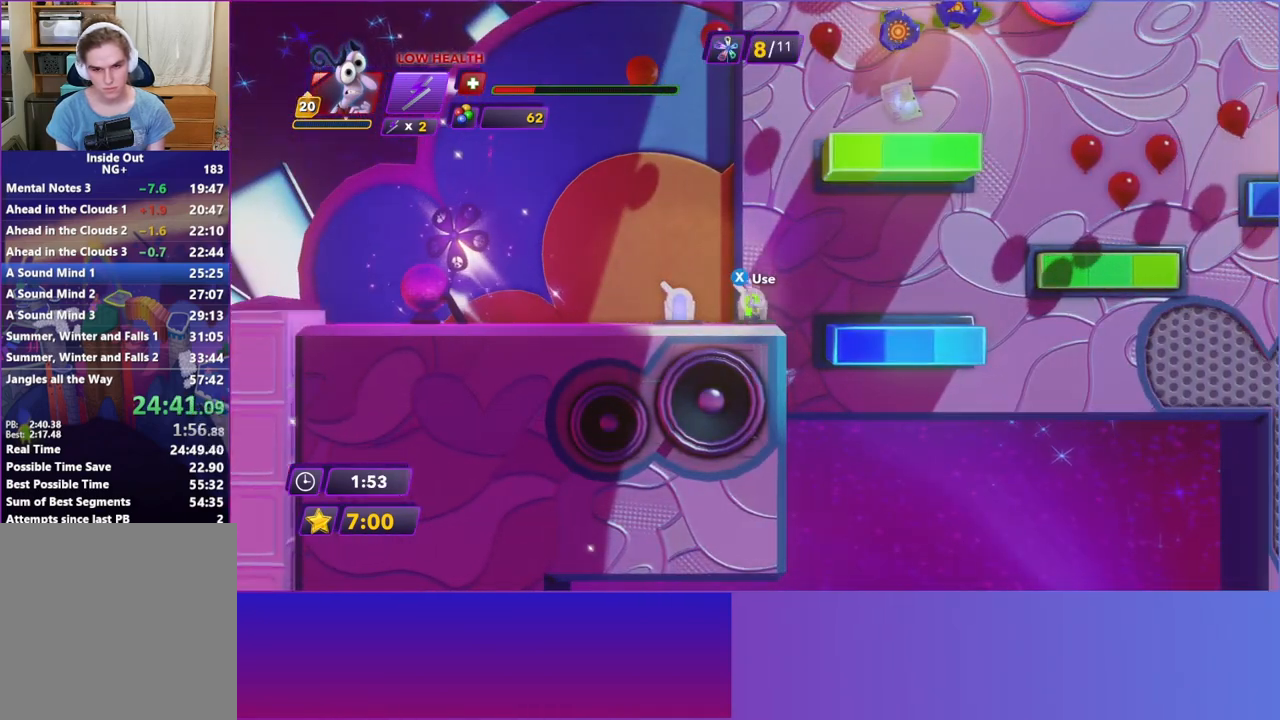
{"buttons": [], "left_stick": "center", "events": [[17, "left_stick", "center"]]}
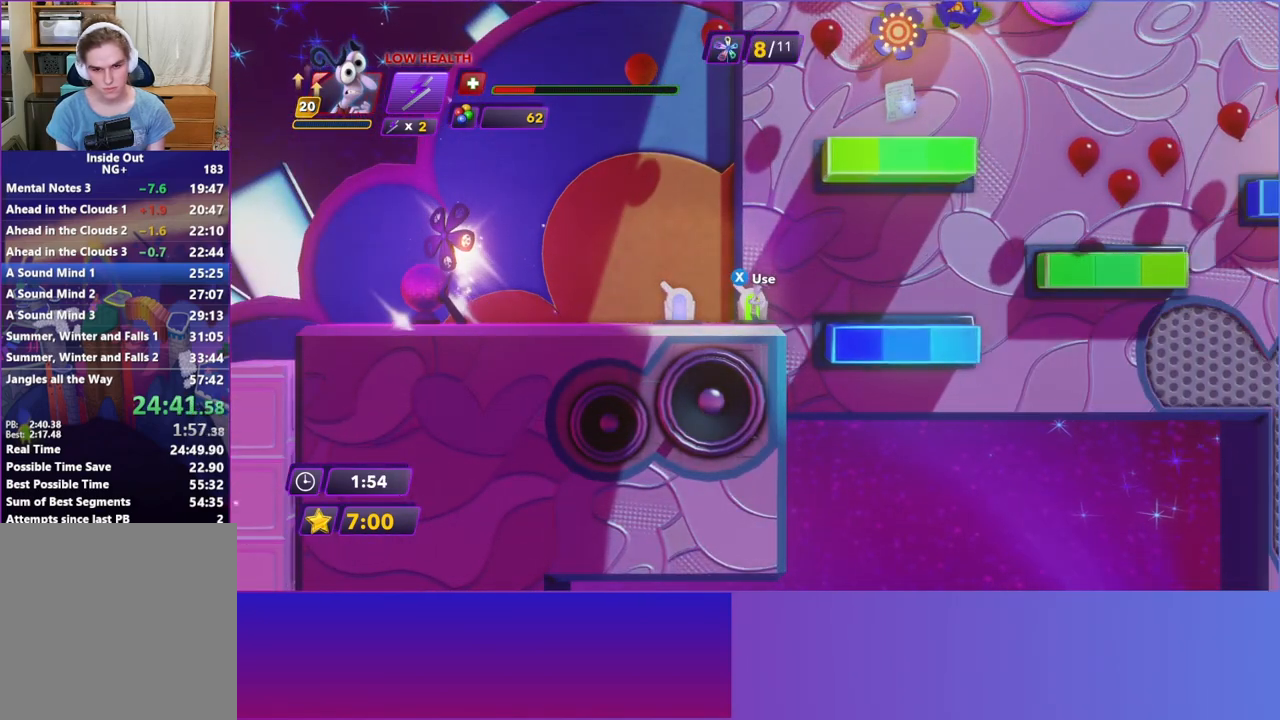
{"buttons": [], "left_stick": "center", "events": [[167, "X", "down"], [250, "X", "up"]]}
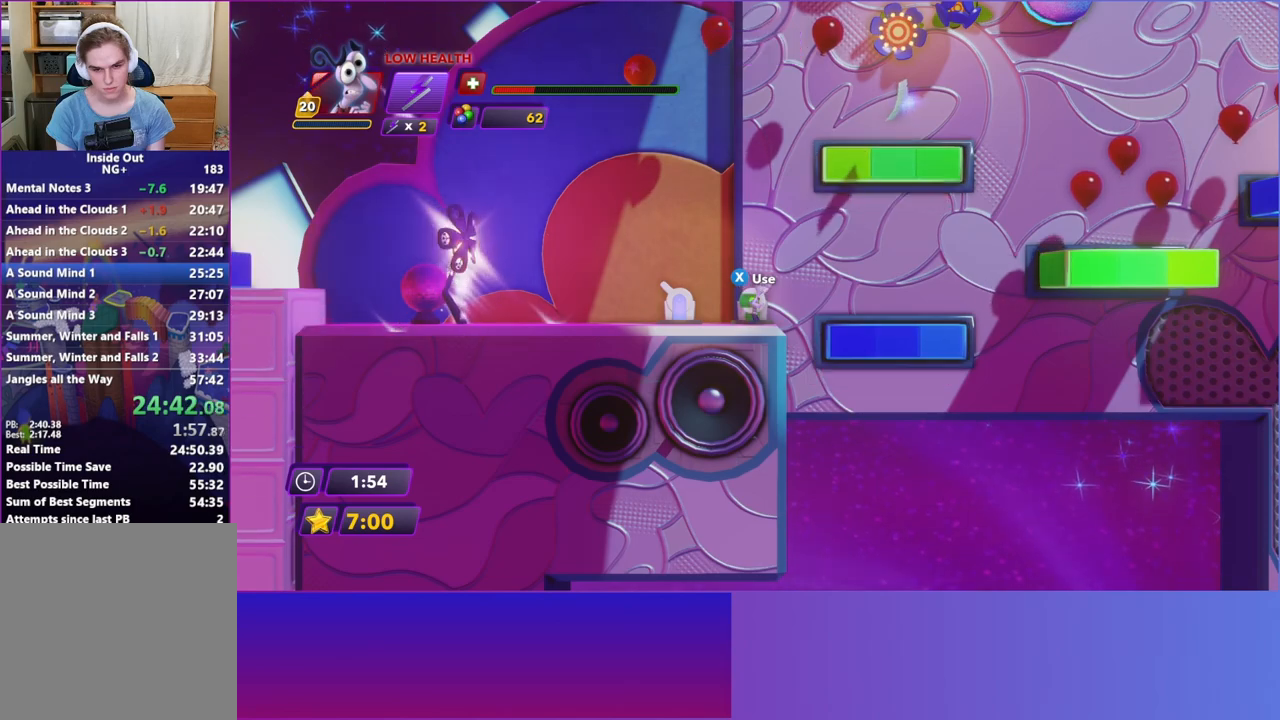
{"buttons": [], "left_stick": "right", "events": [[217, "left_stick", "right"], [283, "A", "down"], [483, "A", "up"]]}
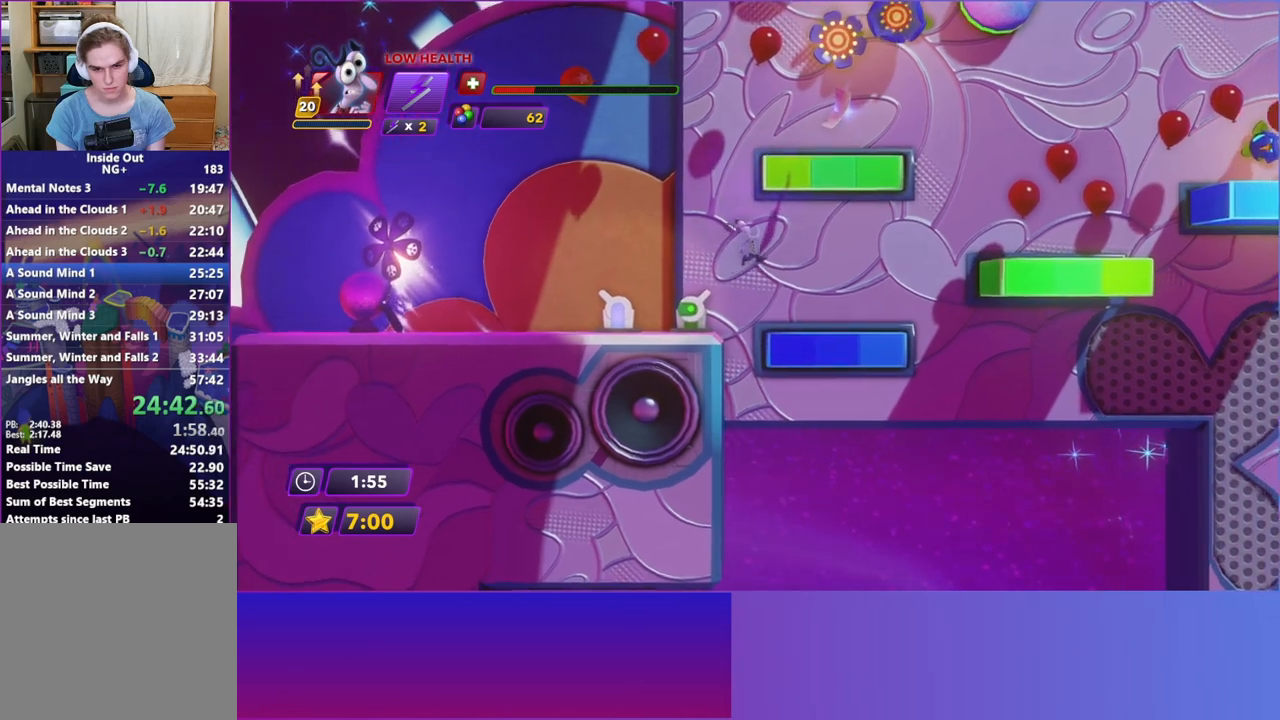
{"buttons": [], "left_stick": "right", "events": []}
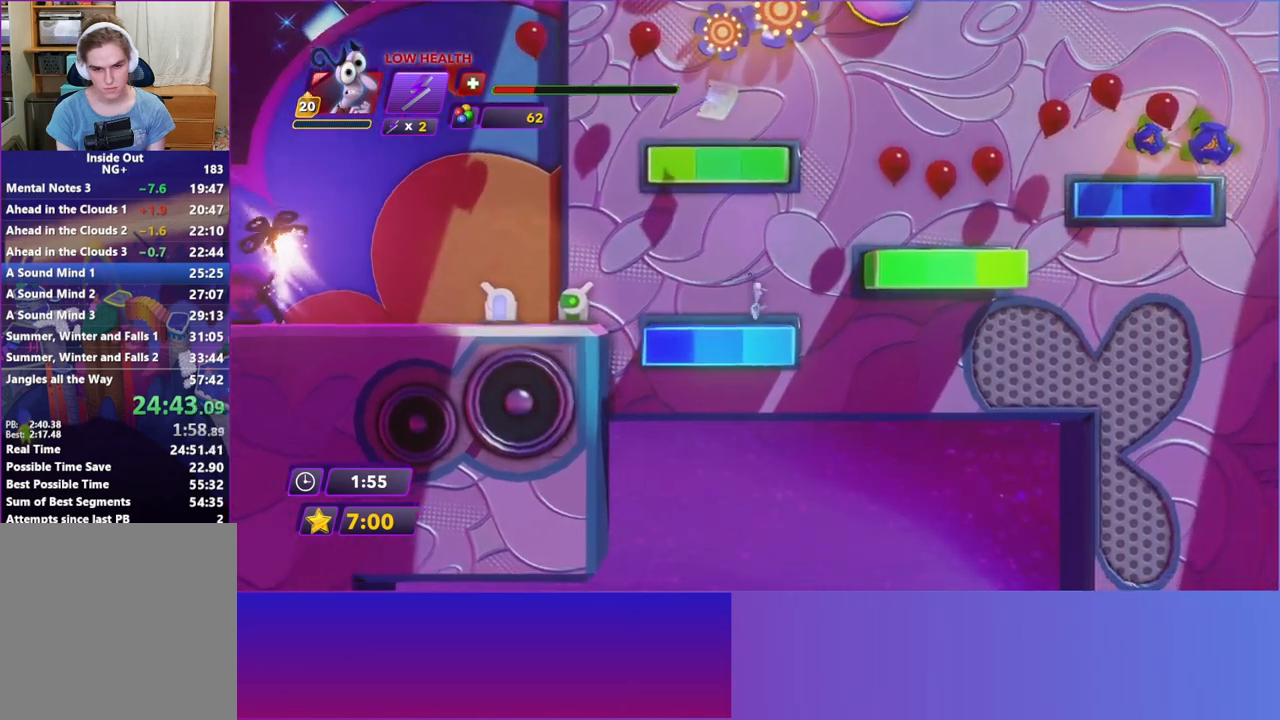
{"buttons": [], "left_stick": "right", "events": [[33, "A", "down"], [100, "A", "up"], [183, "A", "down"], [283, "A", "up"]]}
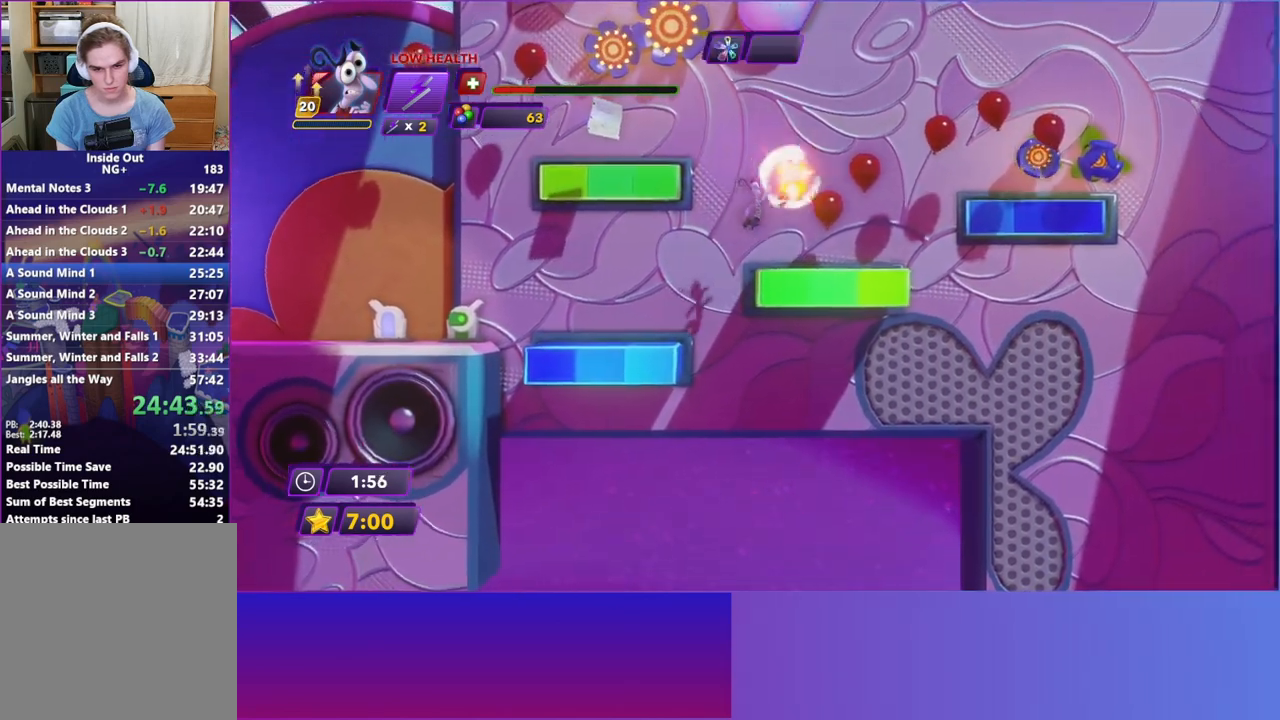
{"buttons": ["A"], "left_stick": "right", "events": [[417, "A", "down"]]}
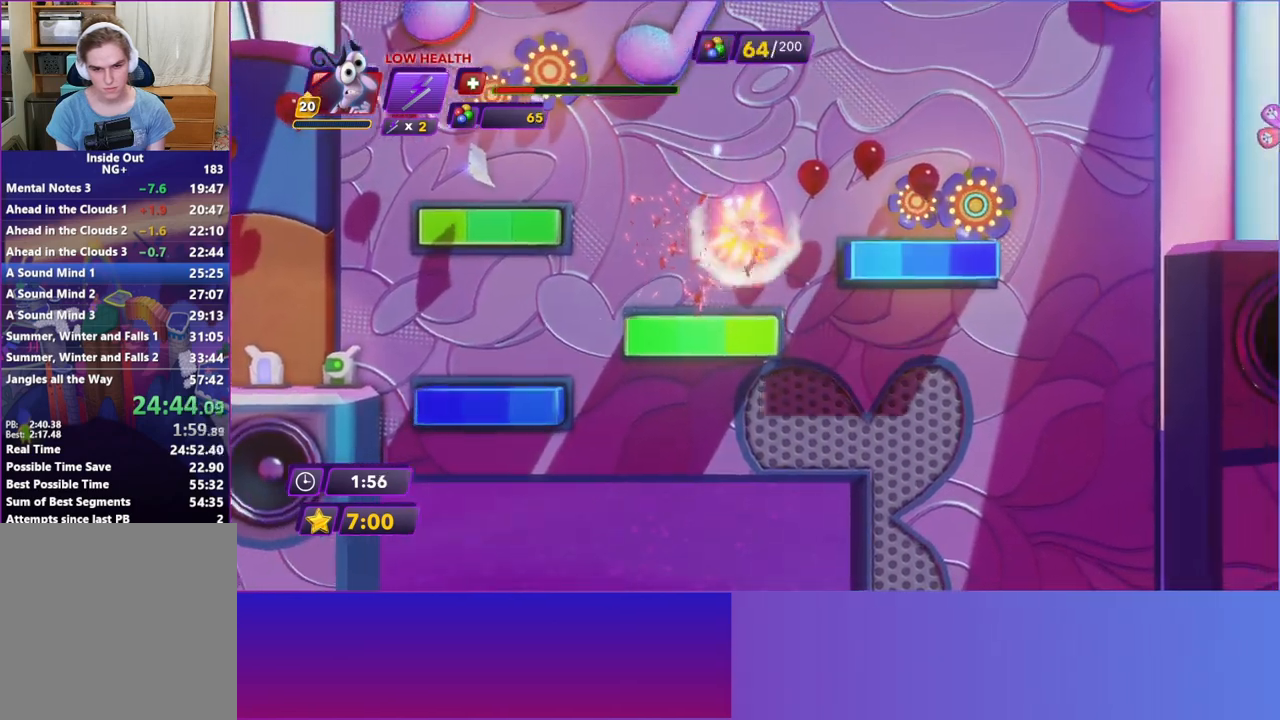
{"buttons": [], "left_stick": "right", "events": [[17, "A", "up"], [83, "A", "down"], [183, "A", "up"]]}
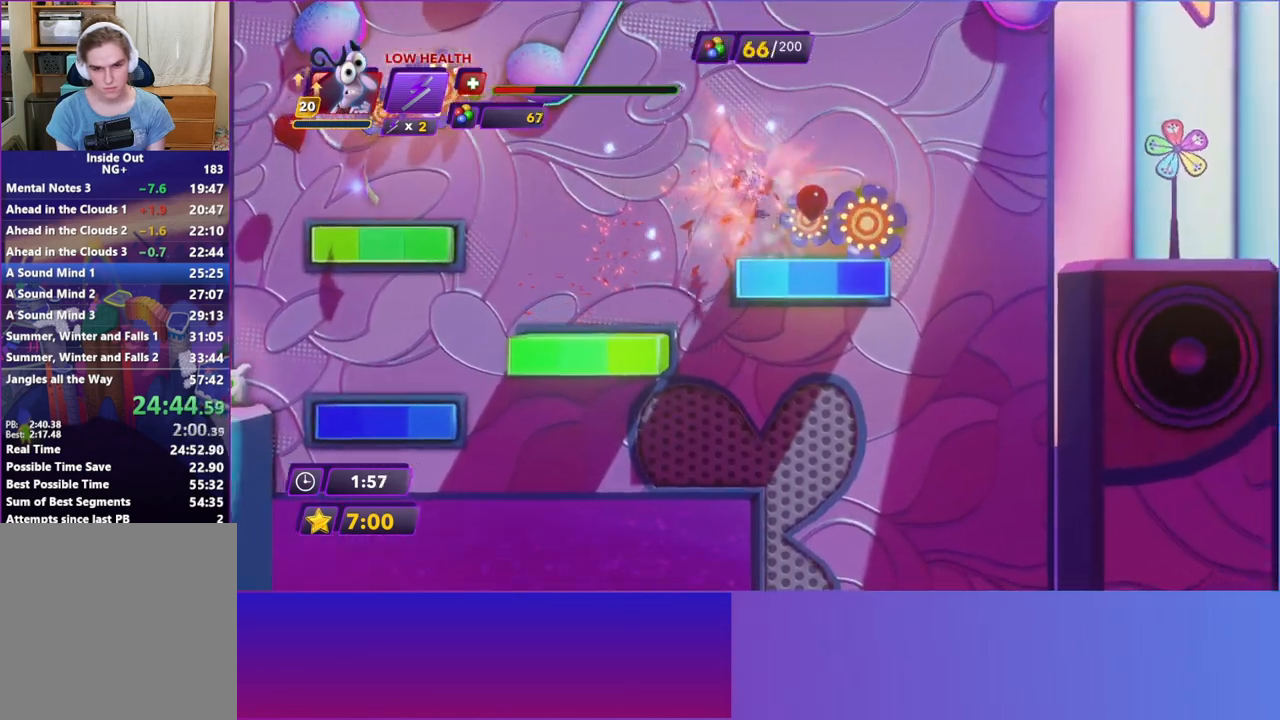
{"buttons": [], "left_stick": "right", "events": [[333, "A", "down"], [433, "A", "up"]]}
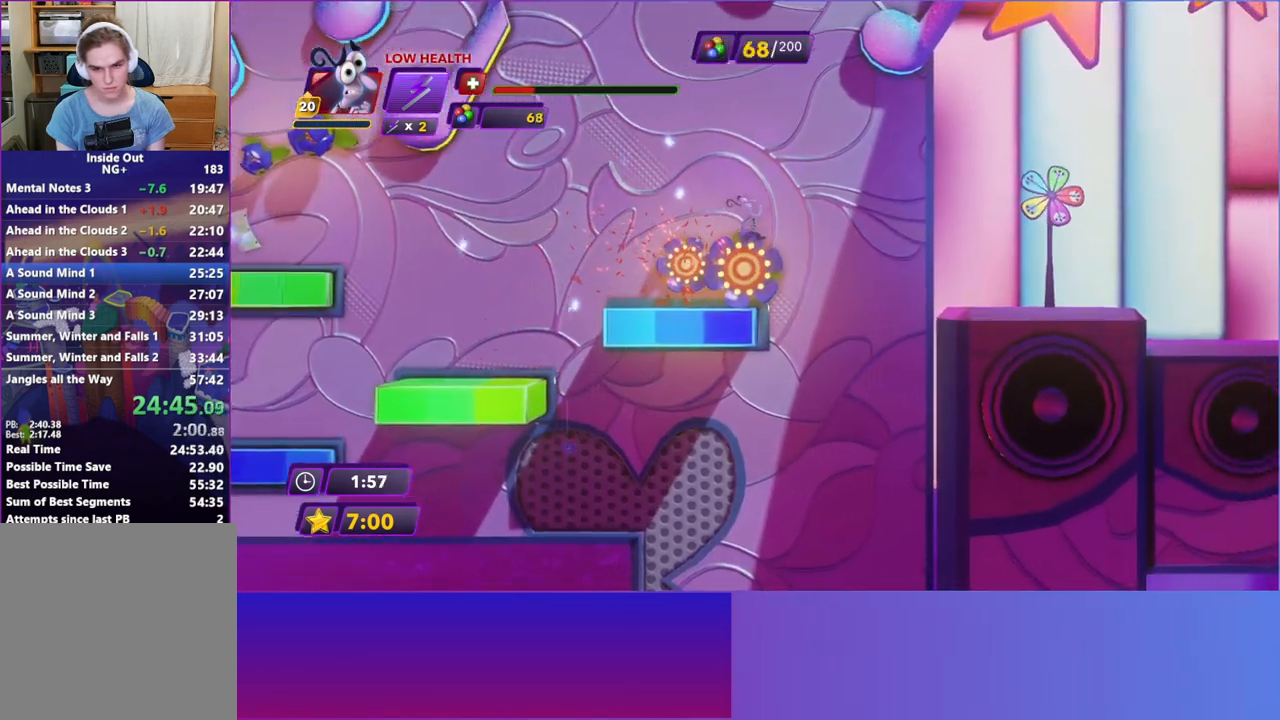
{"buttons": [], "left_stick": "right", "events": [[233, "A", "down"], [367, "A", "up"]]}
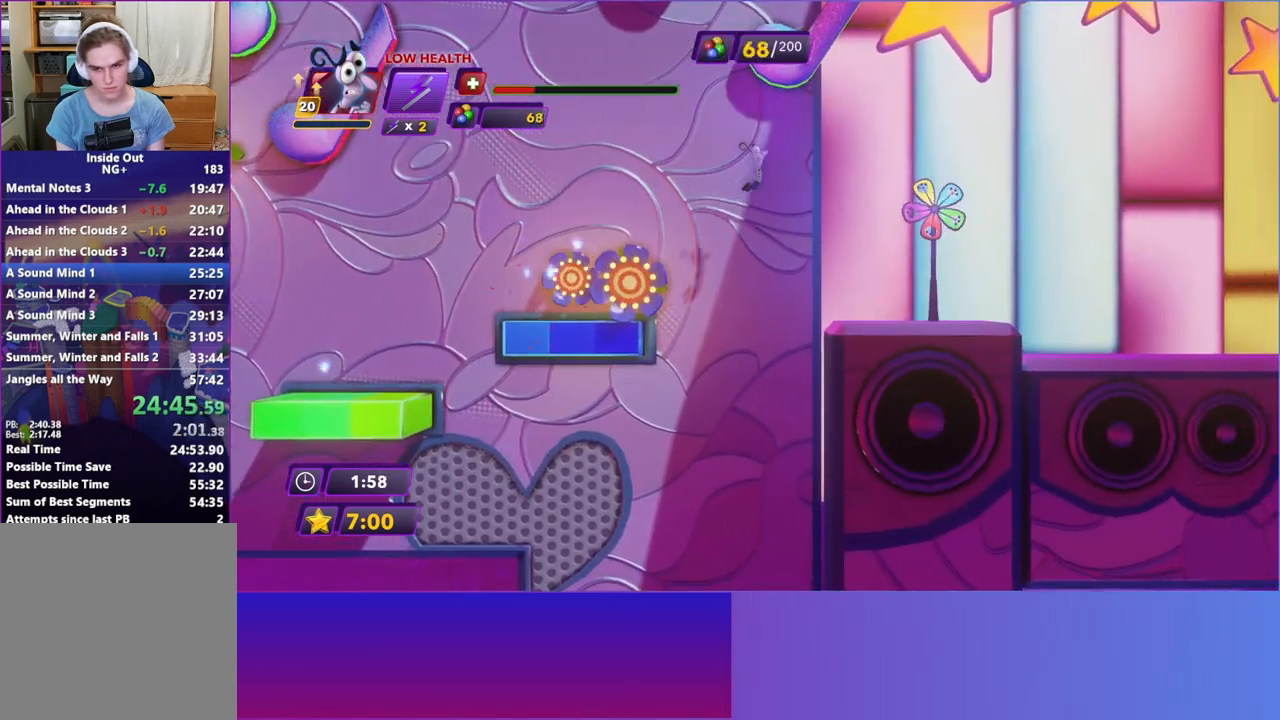
{"buttons": [], "left_stick": "right", "events": []}
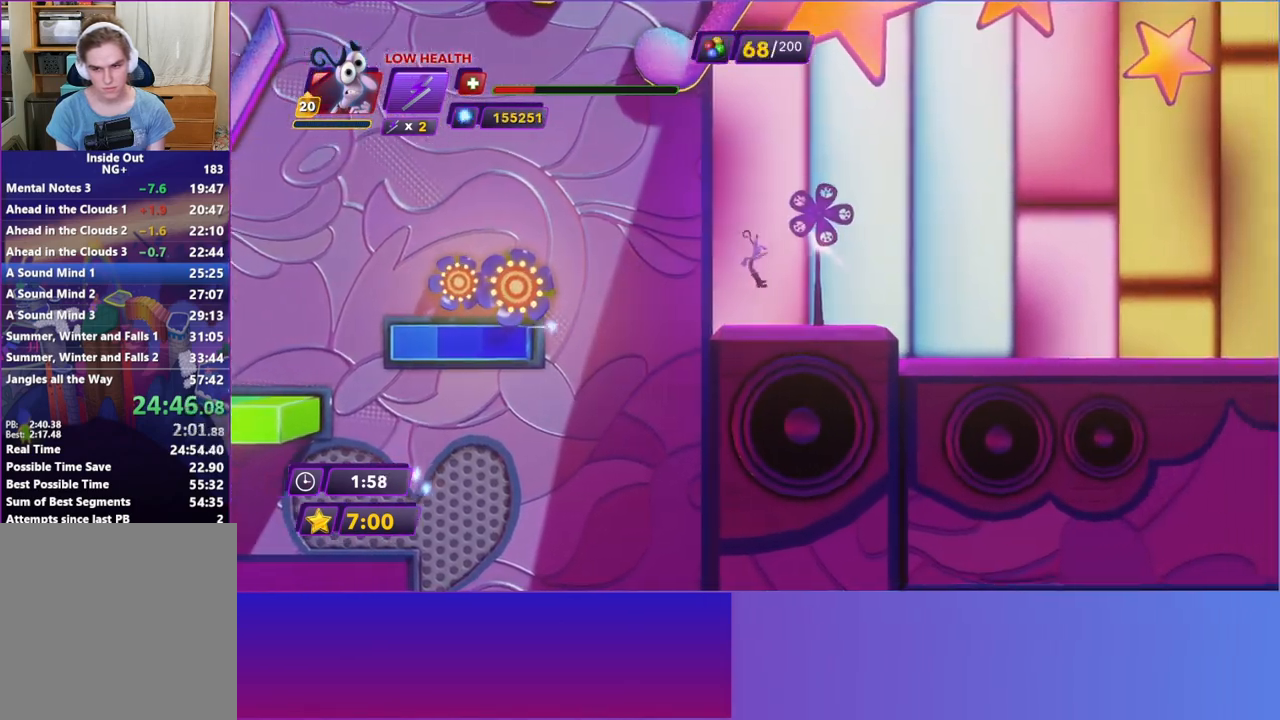
{"buttons": [], "left_stick": "right", "events": []}
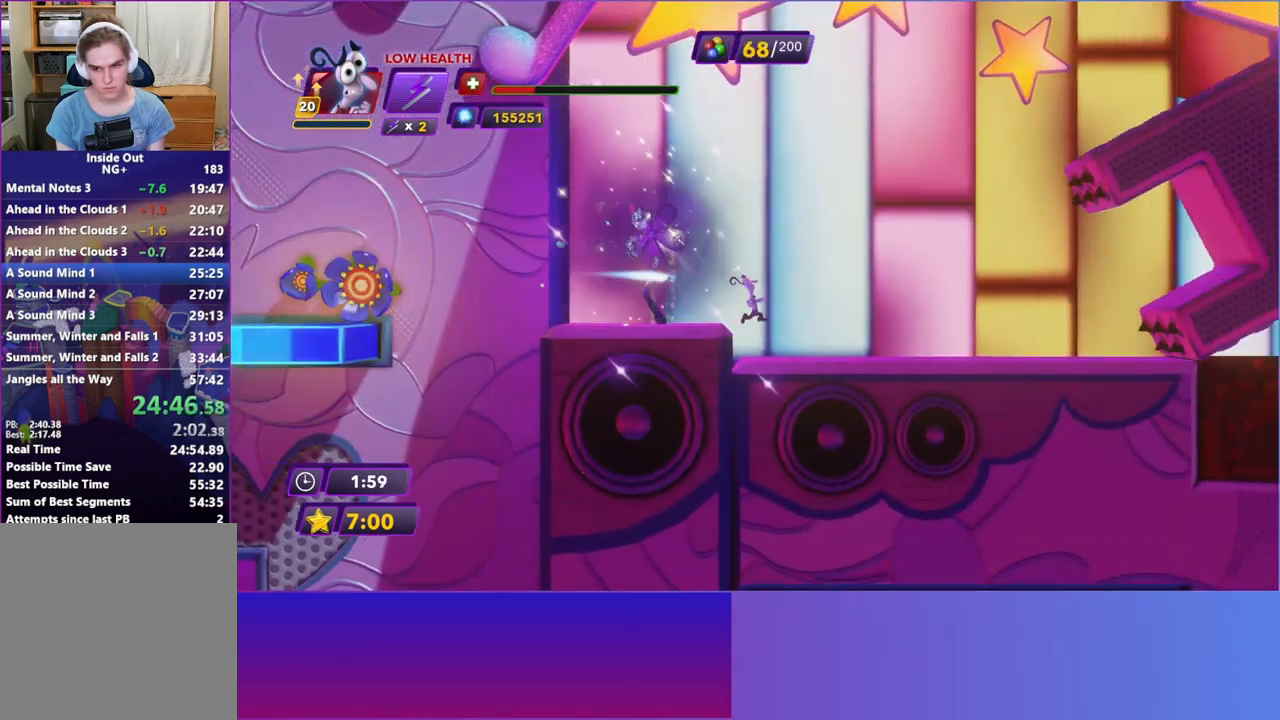
{"buttons": ["A"], "left_stick": "left", "events": [[267, "left_stick", "left"], [417, "A", "down"]]}